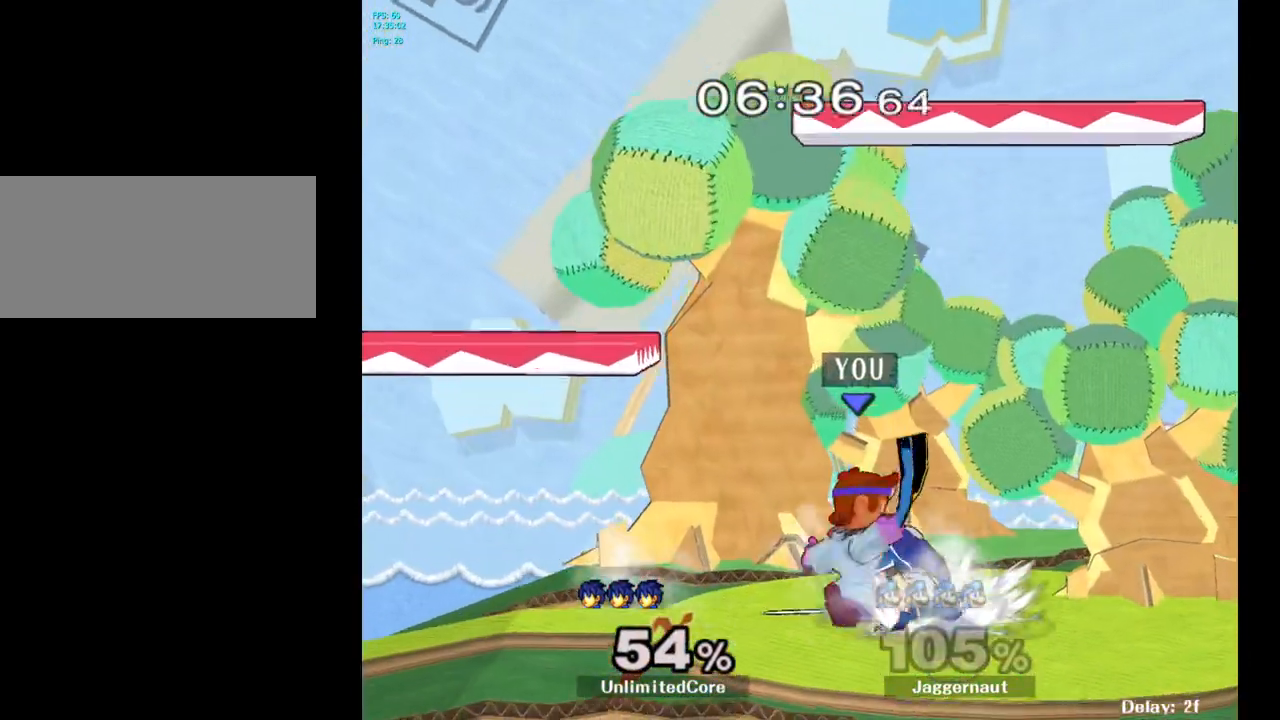
Gameplay with a controller (Nintendo layout); each line is a JSON object with the inputs held at the frame after it. "events" lists button and stick changes between this image and that frame as [ms after this image, input, new state], when the widget could be followed in between. Not read: L3 R3.
{"buttons": [], "left_stick": "up", "right_stick": "center", "events": [[33, "A", "up"], [100, "A", "down"], [183, "A", "up"], [250, "A", "down"], [350, "A", "up"]]}
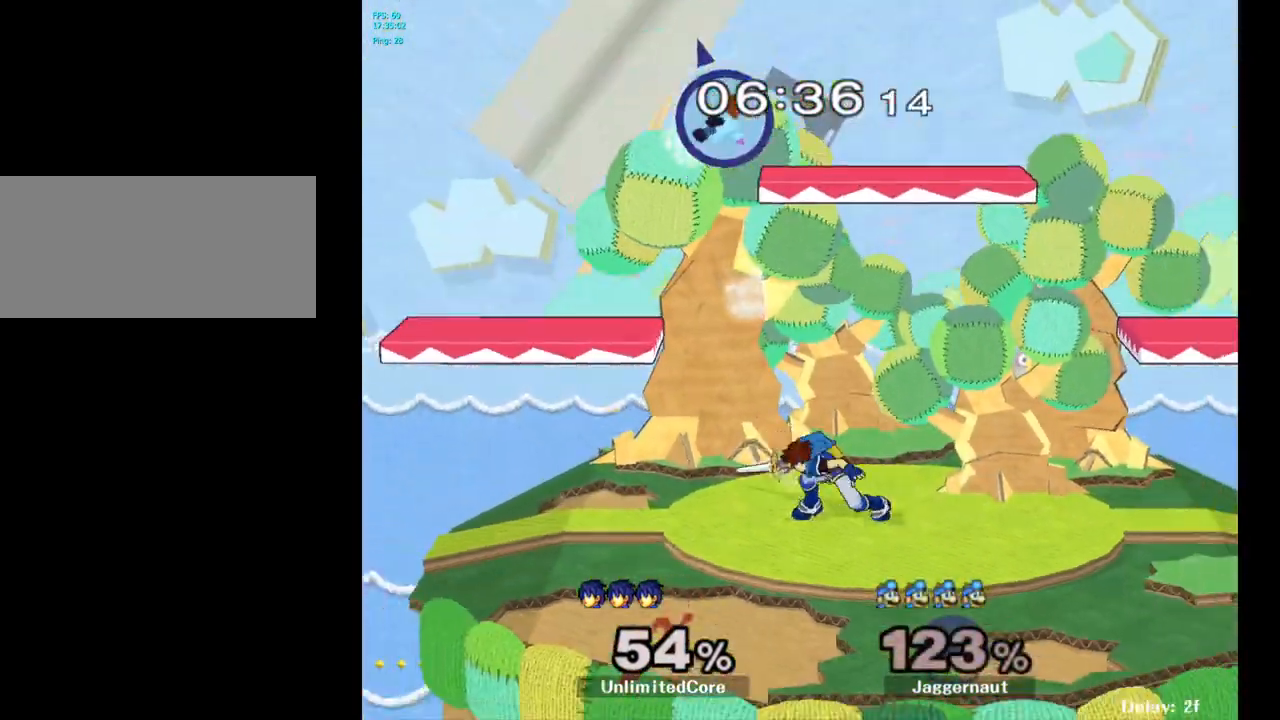
{"buttons": [], "left_stick": "left", "right_stick": "center", "events": [[17, "left_stick", "center"], [167, "left_stick", "right"], [267, "left_stick", "left"]]}
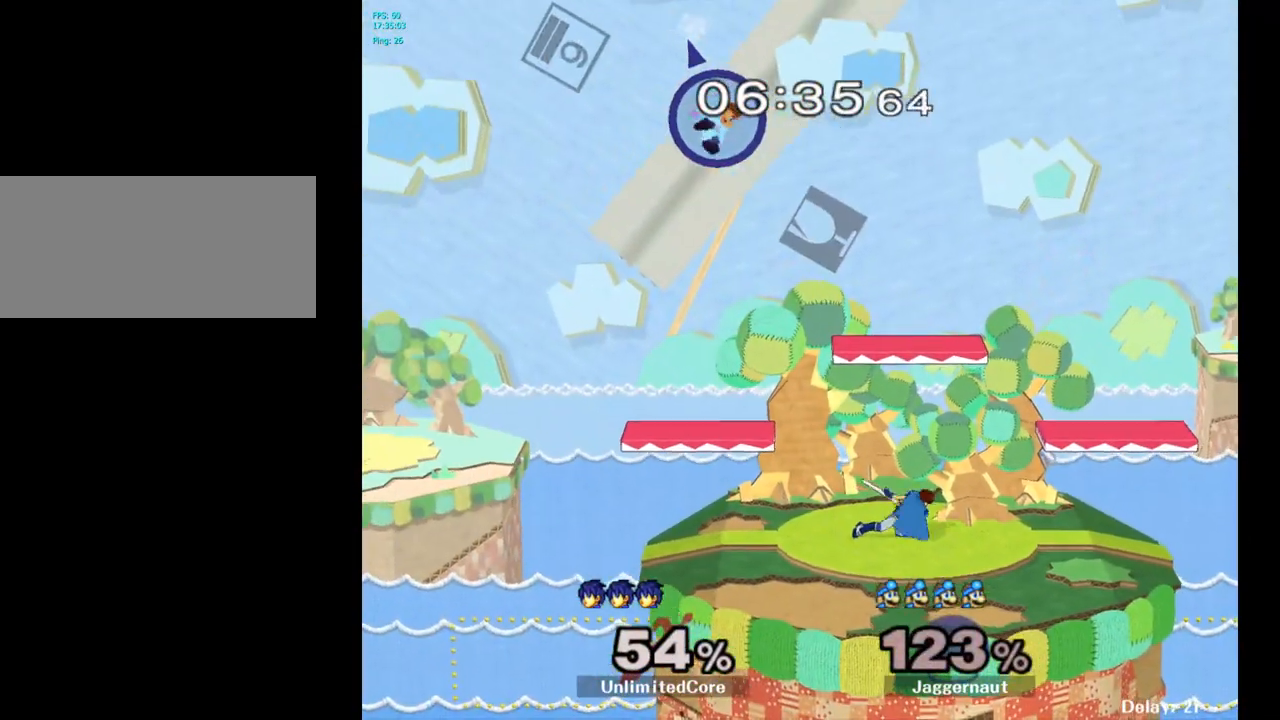
{"buttons": [], "left_stick": "left", "right_stick": "center", "events": []}
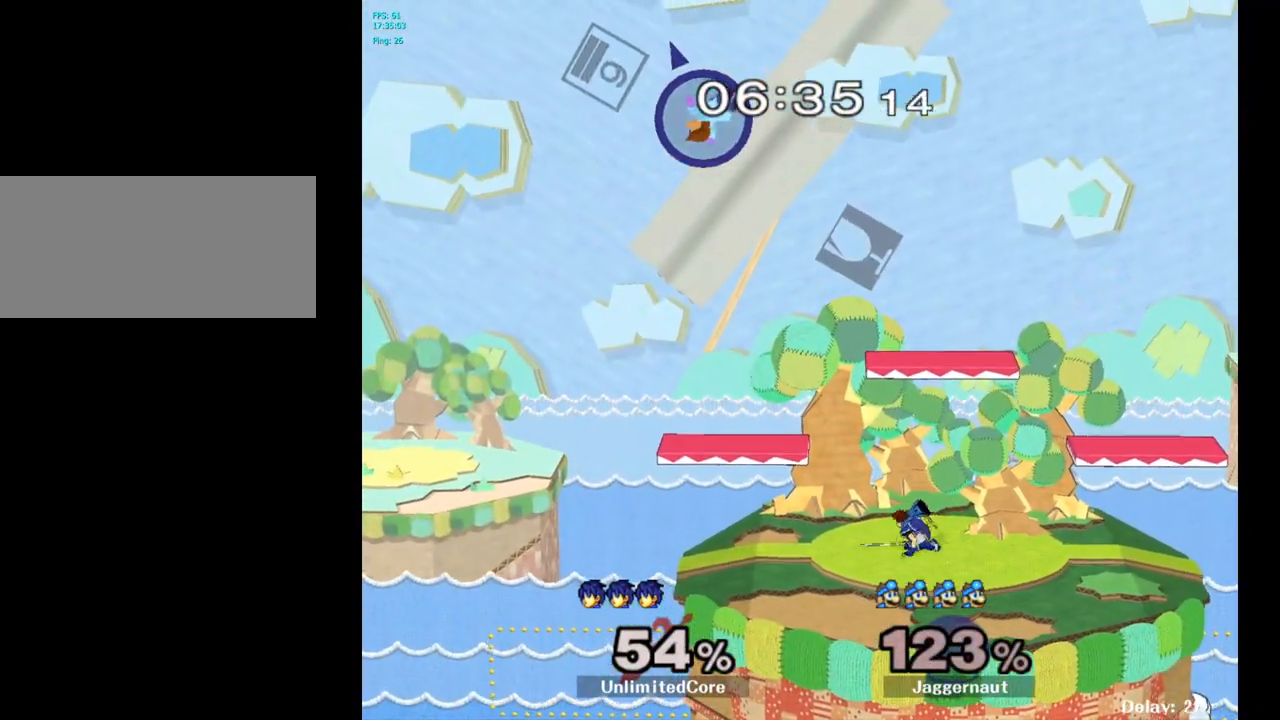
{"buttons": [], "left_stick": "center", "right_stick": "center", "events": [[167, "left_stick", "center"], [300, "left_stick", "right"], [500, "left_stick", "center"]]}
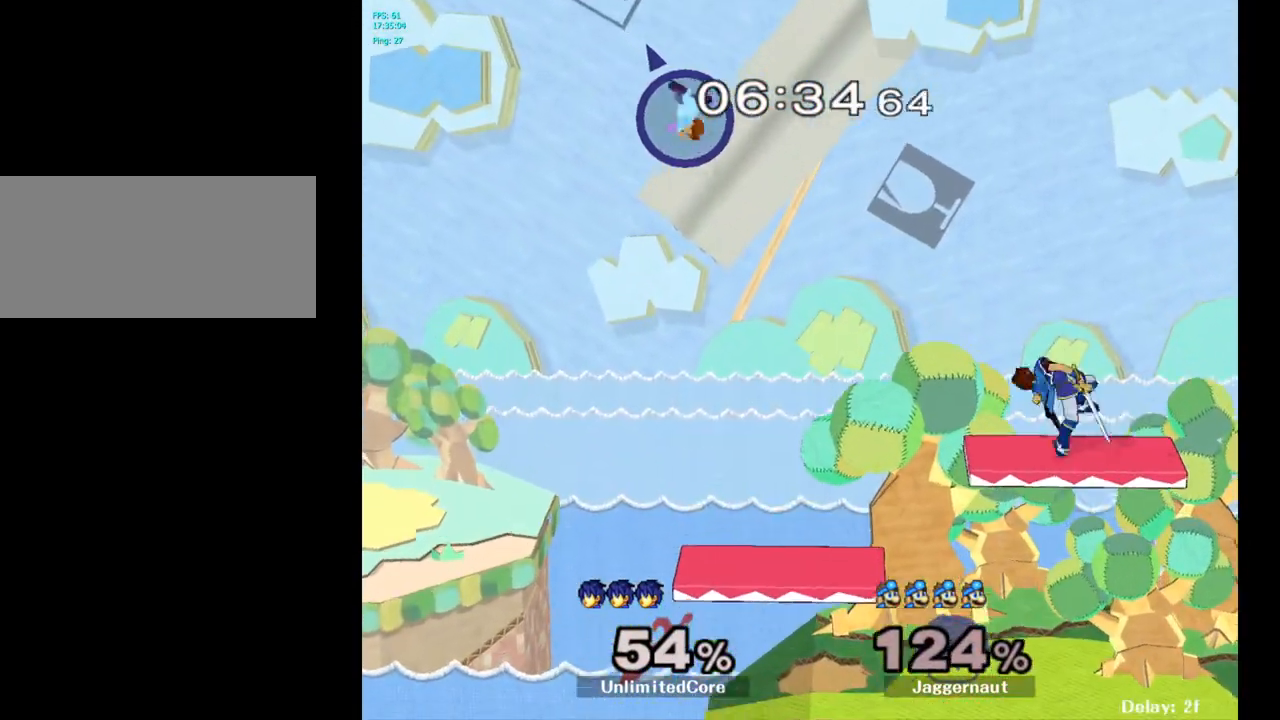
{"buttons": ["B"], "left_stick": "center", "right_stick": "center", "events": [[433, "B", "down"]]}
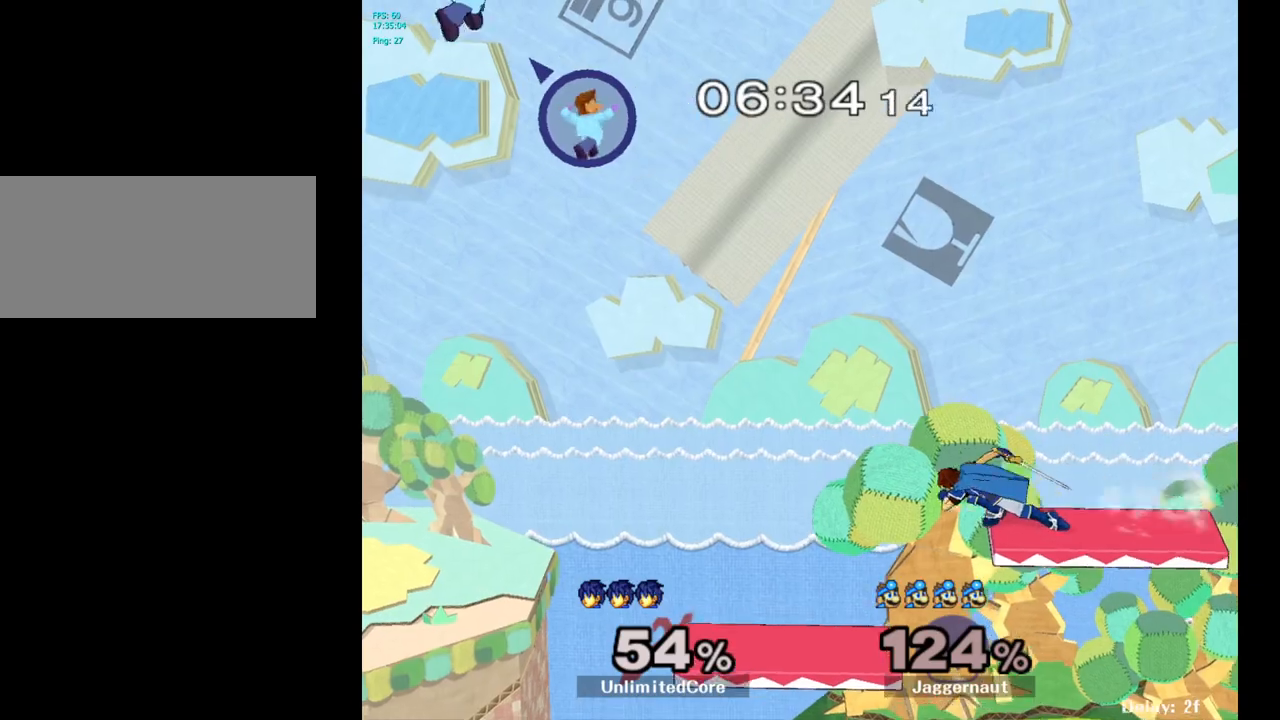
{"buttons": [], "left_stick": "center", "right_stick": "center", "events": [[50, "B", "up"], [117, "left_stick", "right"], [333, "left_stick", "center"]]}
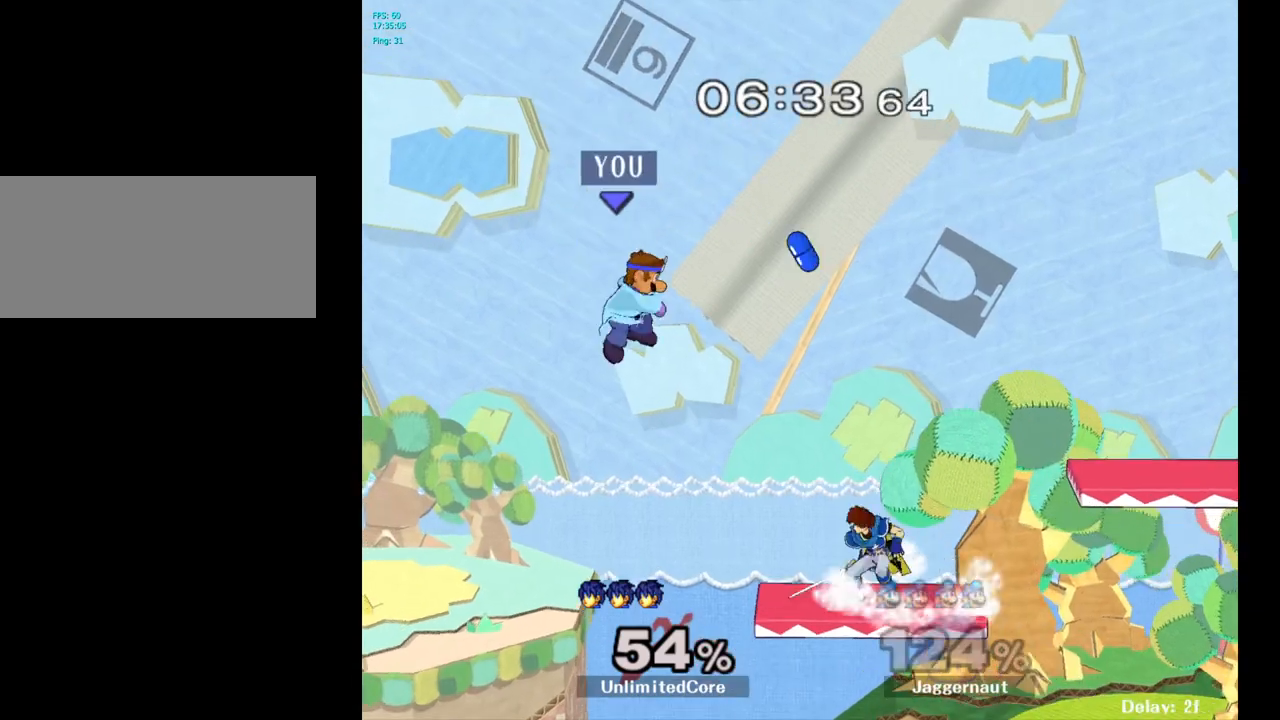
{"buttons": [], "left_stick": "right", "right_stick": "center", "events": [[83, "B", "down"], [150, "B", "up"], [233, "B", "down"], [317, "B", "up"], [417, "left_stick", "right"]]}
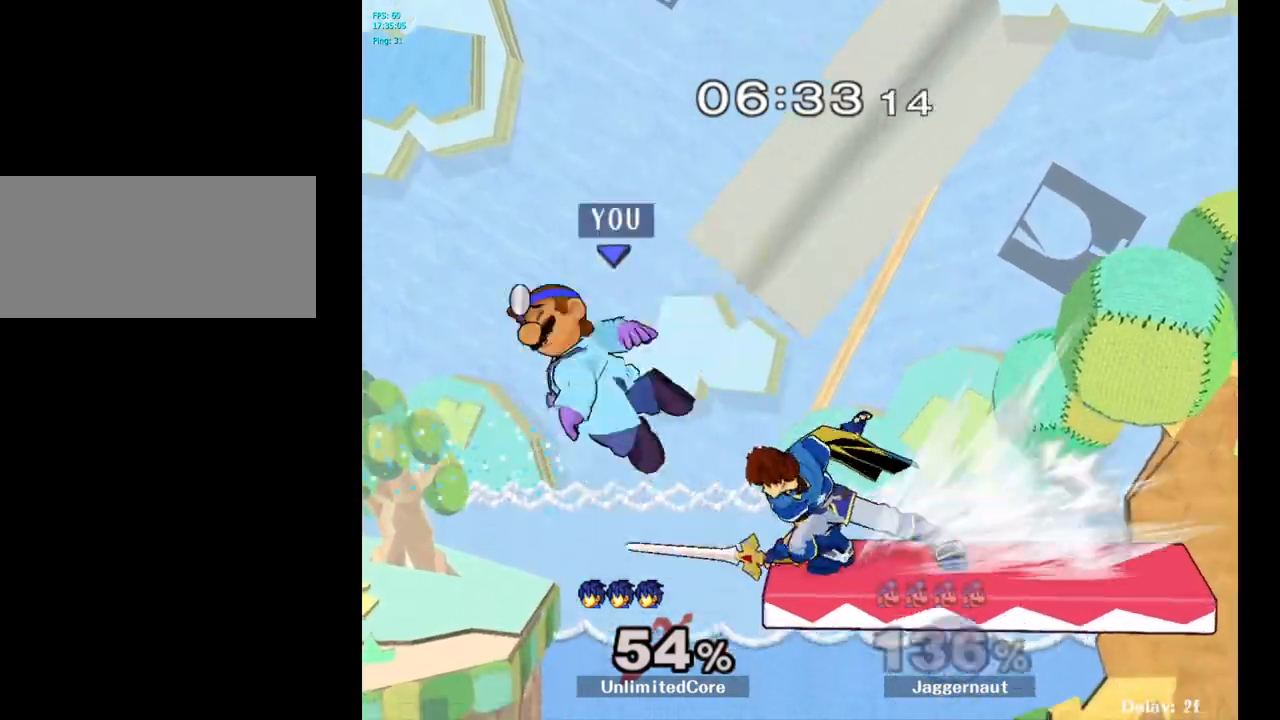
{"buttons": ["Y"], "left_stick": "right", "right_stick": "center", "events": [[317, "Y", "down"], [417, "Y", "up"], [500, "Y", "down"]]}
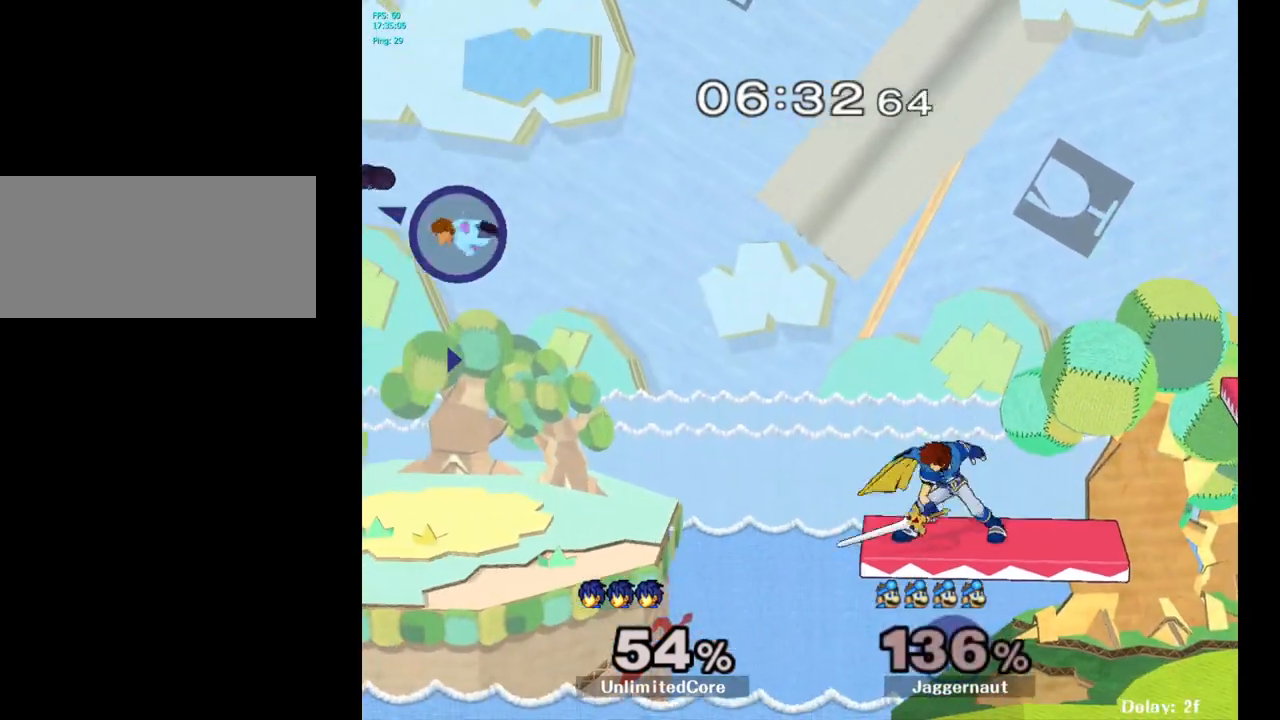
{"buttons": [], "left_stick": "right", "right_stick": "center", "events": [[67, "Y", "up"], [183, "Y", "down"], [250, "Y", "up"], [333, "Y", "down"], [433, "Y", "up"]]}
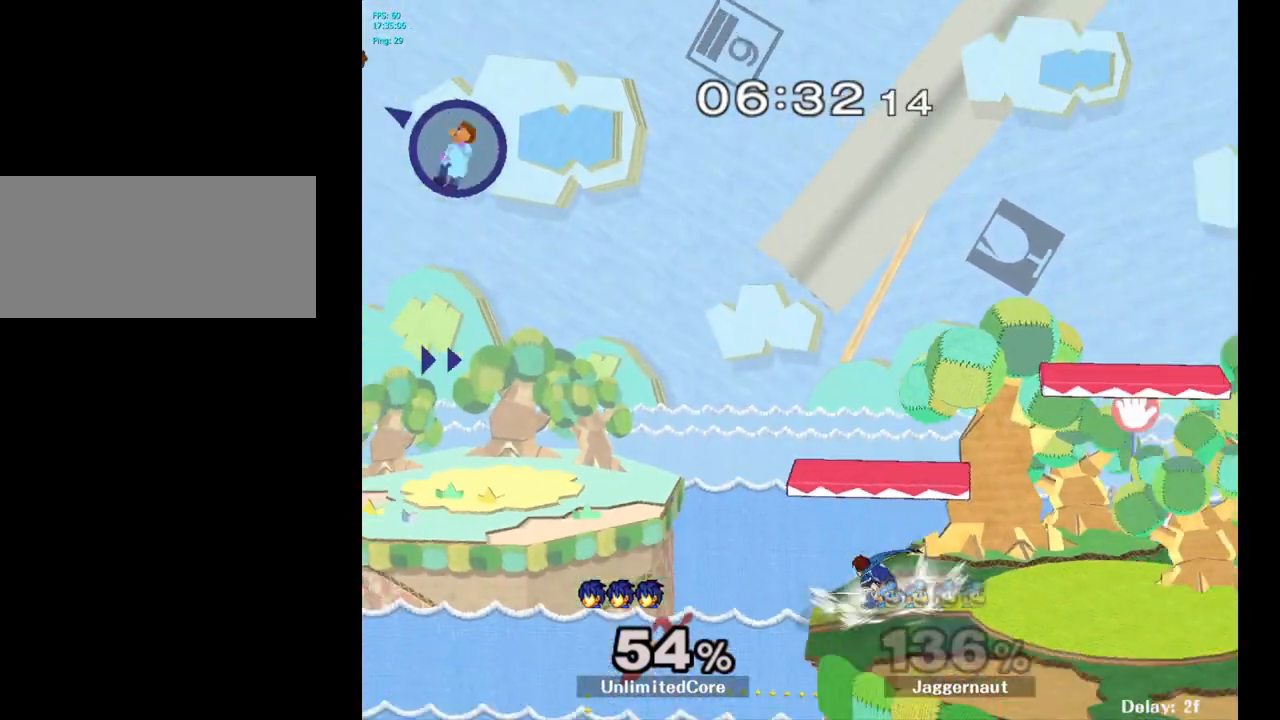
{"buttons": [], "left_stick": "right", "right_stick": "center", "events": [[150, "B", "down"], [167, "left_stick", "center"], [267, "B", "up"], [317, "left_stick", "right"]]}
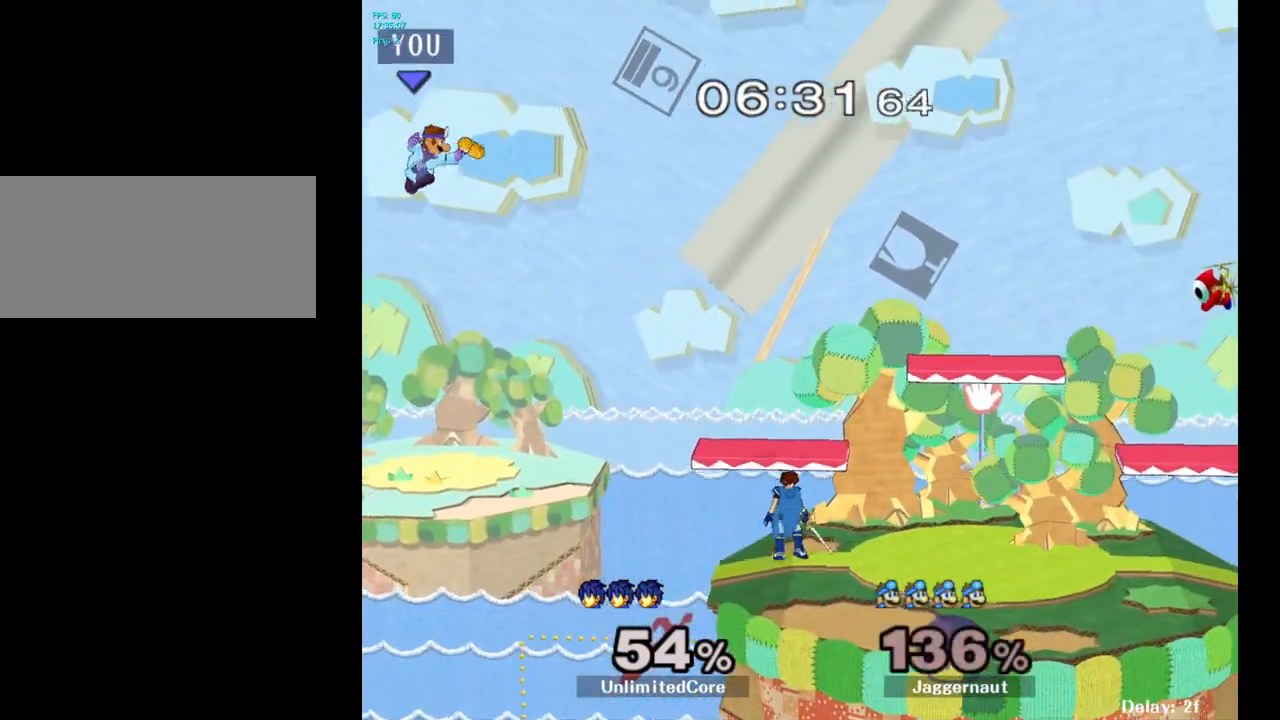
{"buttons": [], "left_stick": "center", "right_stick": "center", "events": [[183, "left_stick", "center"], [267, "B", "down"], [350, "B", "up"], [417, "B", "down"], [500, "B", "up"]]}
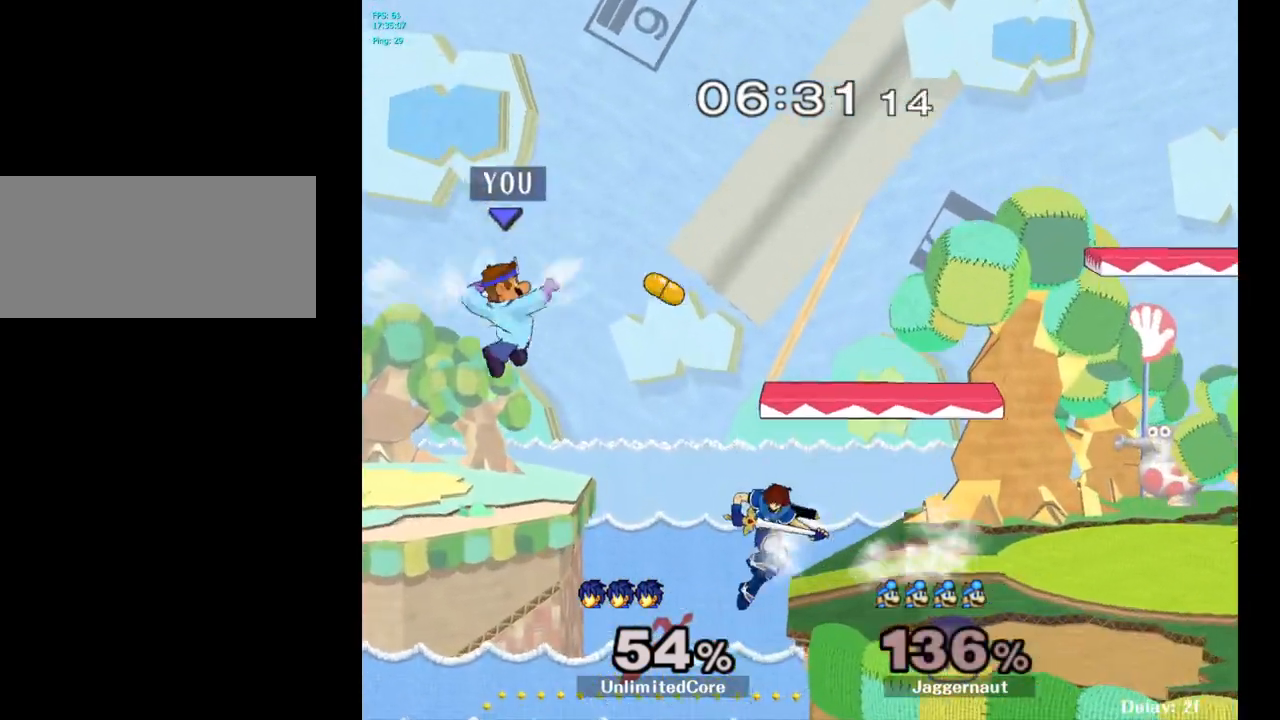
{"buttons": [], "left_stick": "right", "right_stick": "center", "events": [[167, "left_stick", "right"]]}
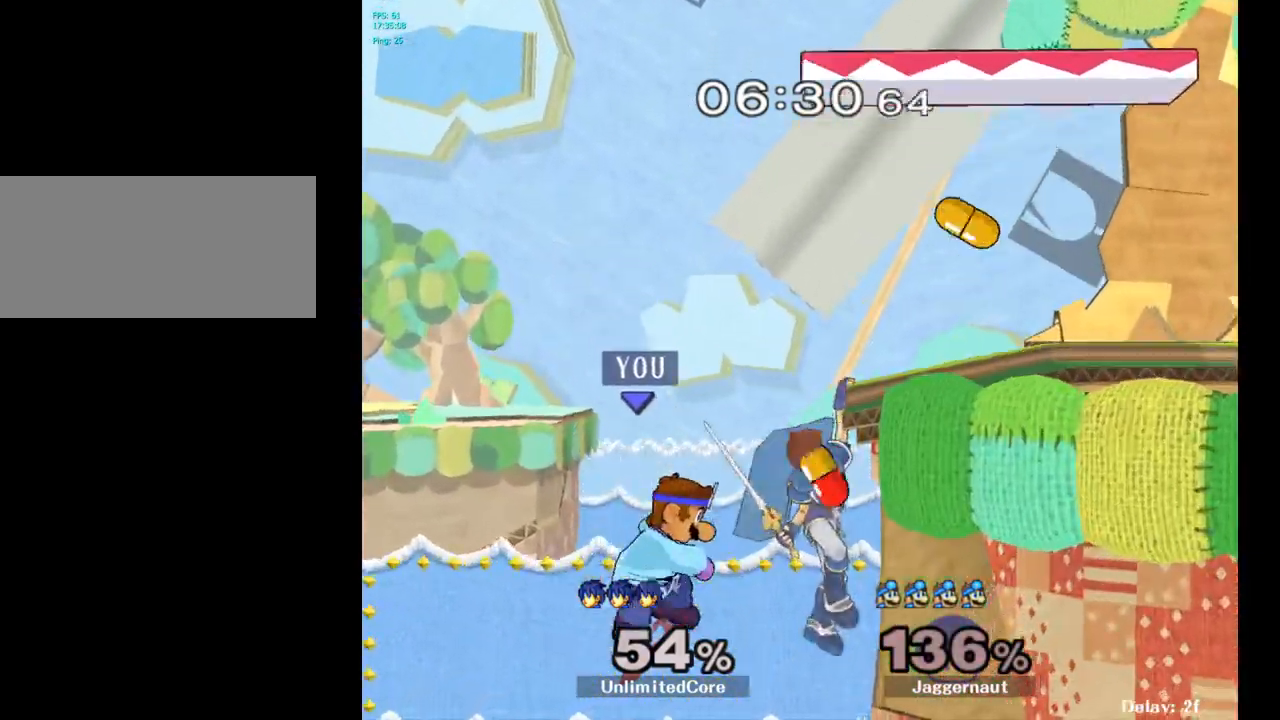
{"buttons": ["B"], "left_stick": "up-right", "right_stick": "center", "events": [[67, "left_stick", "up-right"], [133, "B", "down"], [217, "B", "up"], [300, "B", "down"], [383, "B", "up"], [450, "B", "down"]]}
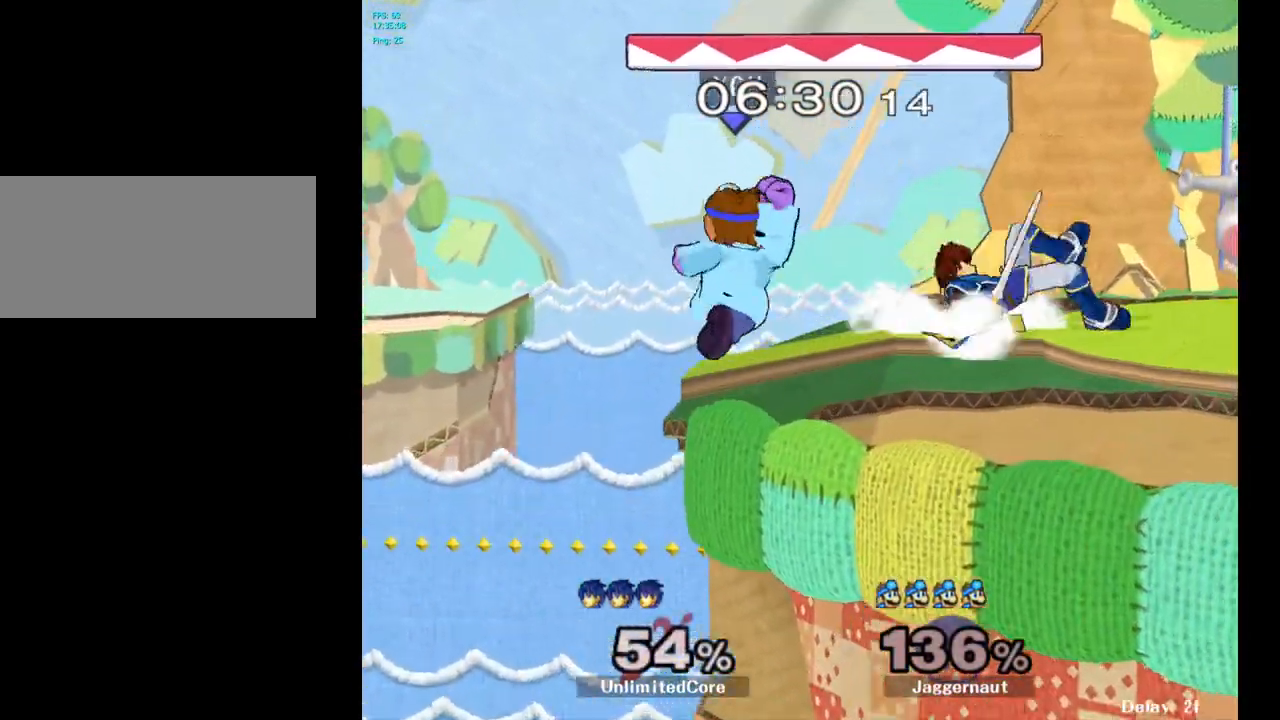
{"buttons": ["R1"], "left_stick": "center", "right_stick": "center", "events": [[83, "B", "up"], [233, "R1", "down"], [250, "left_stick", "right"], [350, "left_stick", "center"]]}
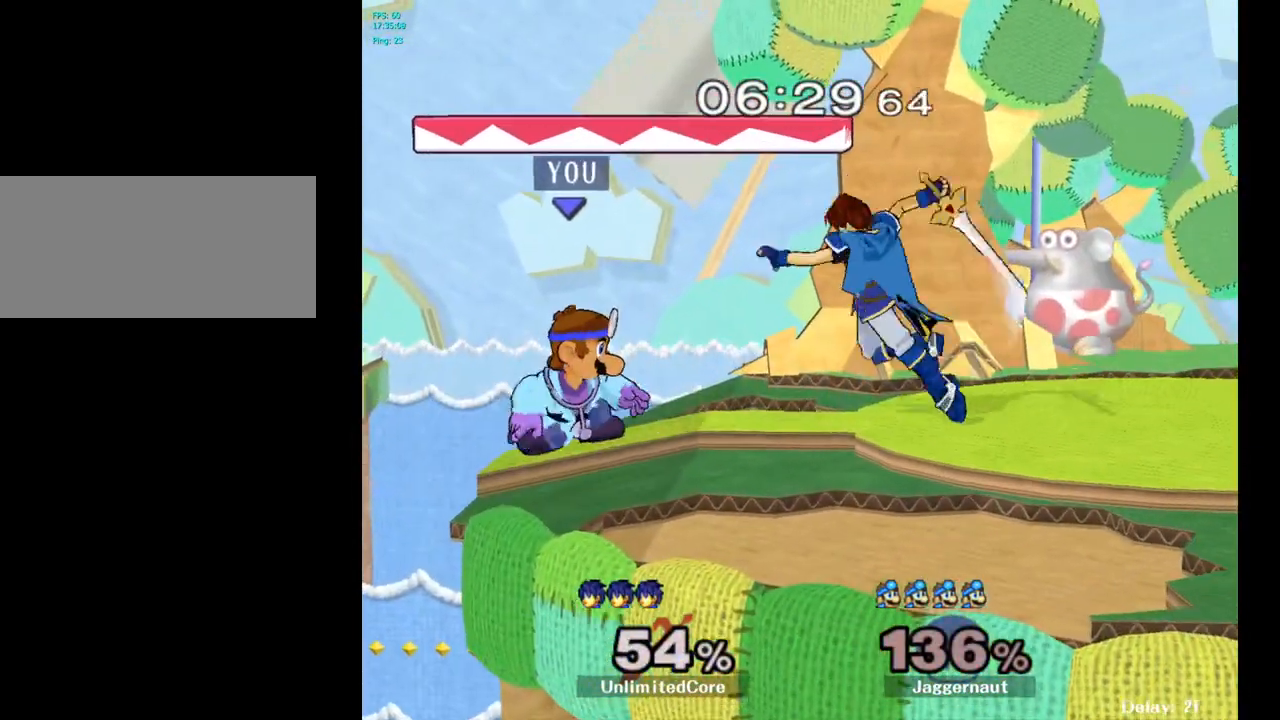
{"buttons": [], "left_stick": "right", "right_stick": "center", "events": [[317, "left_stick", "right"], [500, "R1", "up"]]}
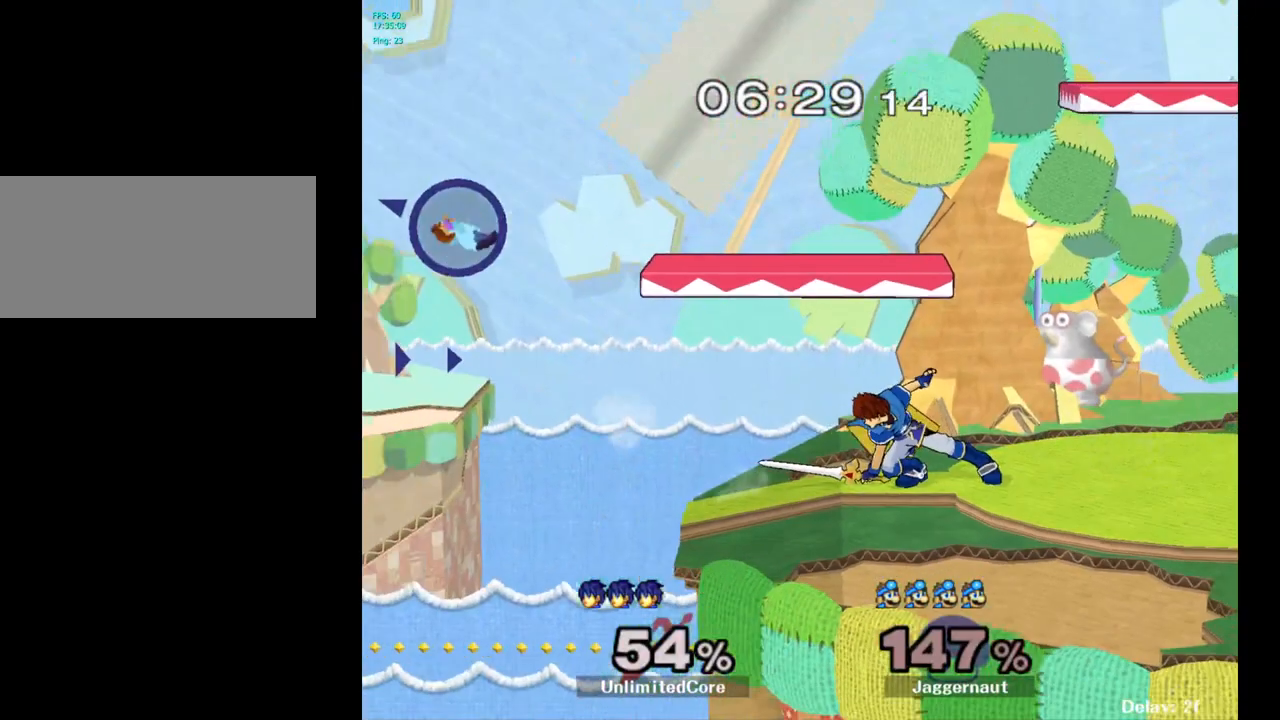
{"buttons": [], "left_stick": "right", "right_stick": "center", "events": [[50, "Y", "down"], [150, "Y", "up"], [233, "Y", "down"], [300, "Y", "up"], [367, "Y", "down"], [467, "Y", "up"]]}
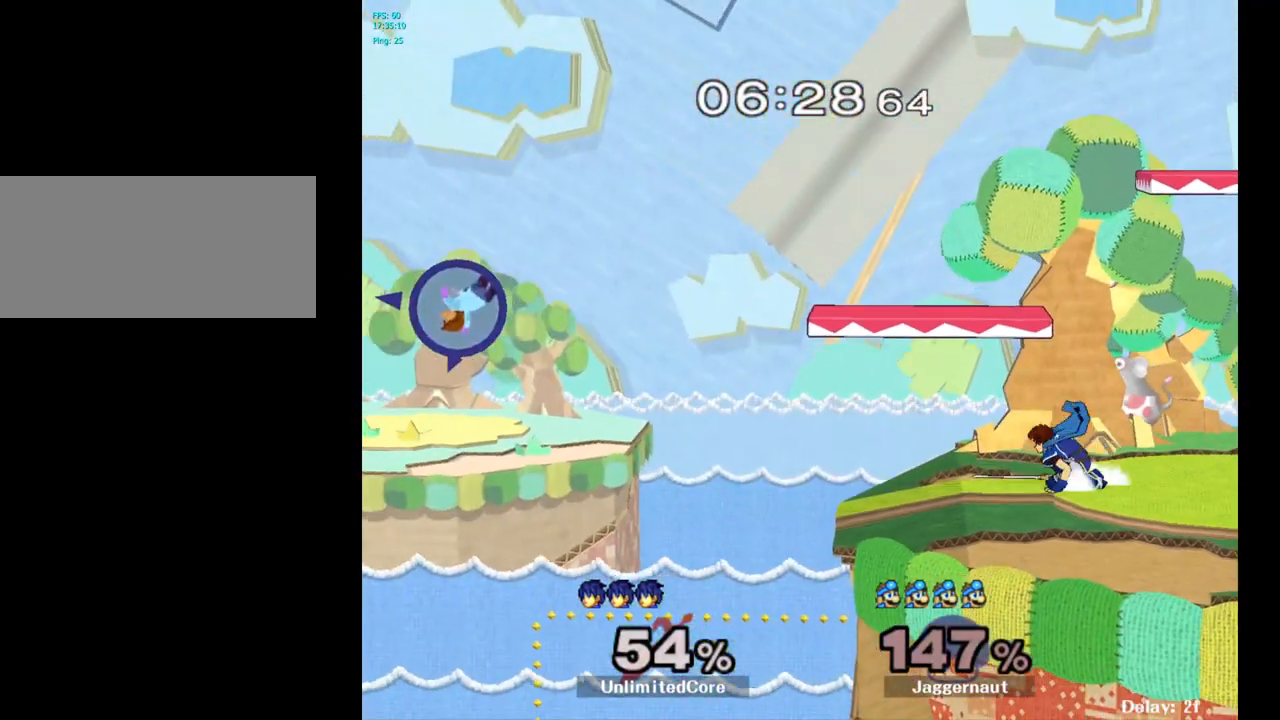
{"buttons": [], "left_stick": "right", "right_stick": "center", "events": [[17, "Y", "down"], [133, "Y", "up"], [200, "Y", "down"], [267, "Y", "up"], [350, "Y", "down"], [467, "Y", "up"]]}
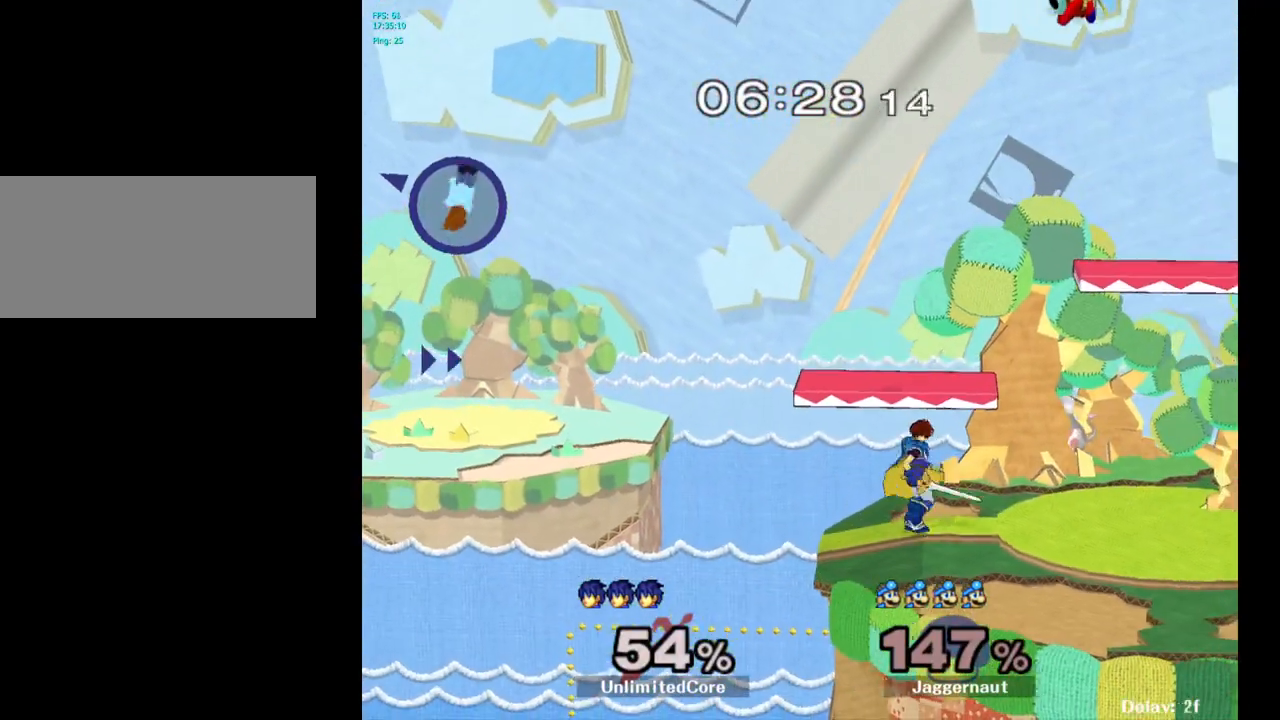
{"buttons": [], "left_stick": "right", "right_stick": "center", "events": []}
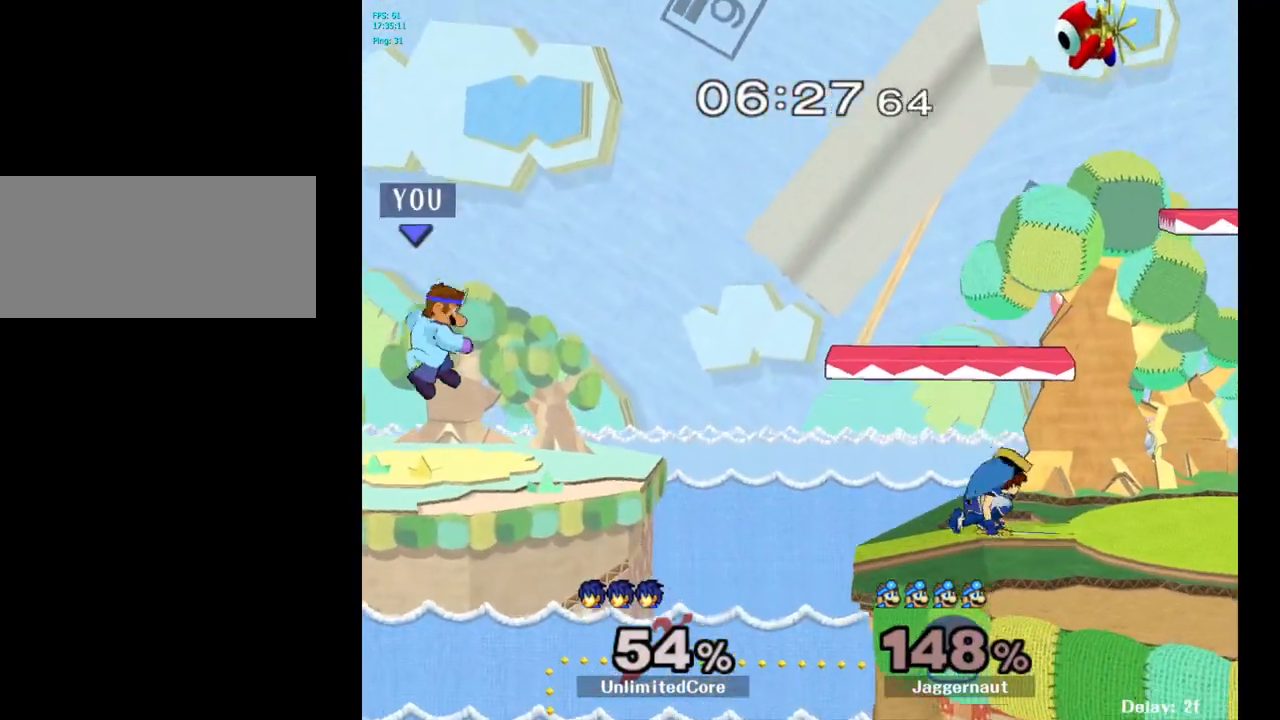
{"buttons": [], "left_stick": "up-right", "right_stick": "center", "events": [[383, "left_stick", "up-right"]]}
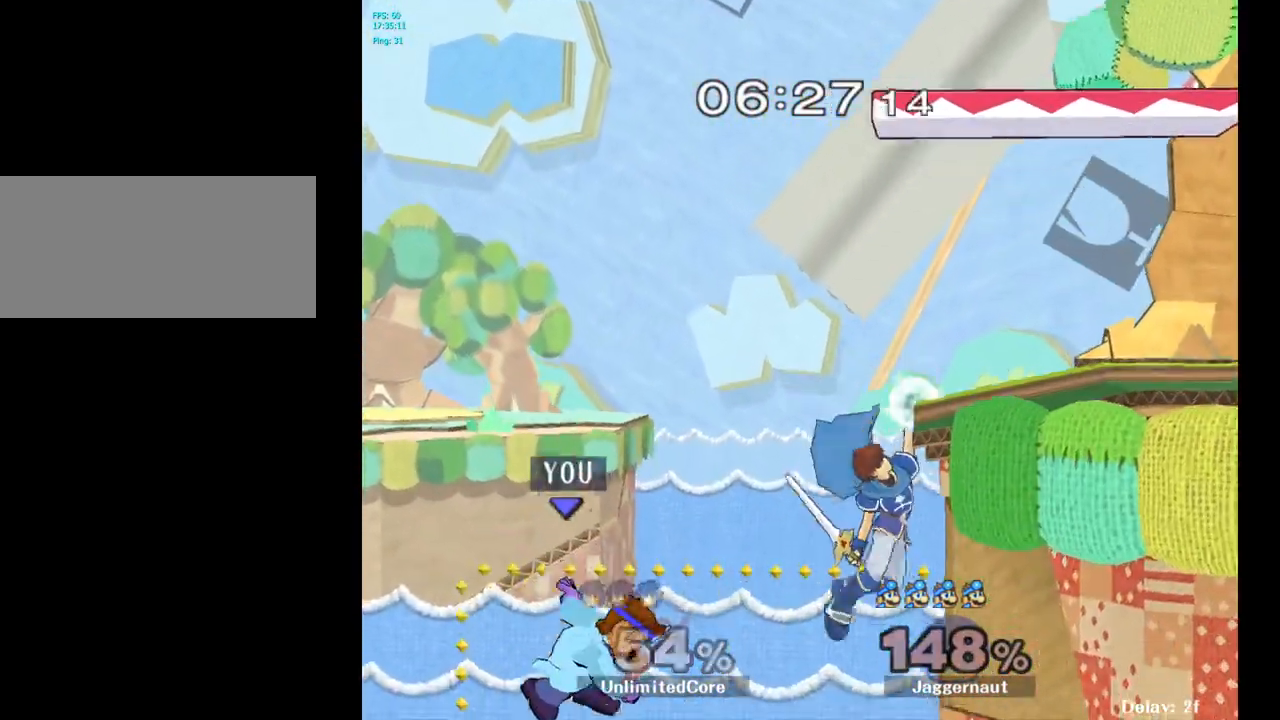
{"buttons": ["B"], "left_stick": "up-right", "right_stick": "center", "events": [[150, "B", "down"]]}
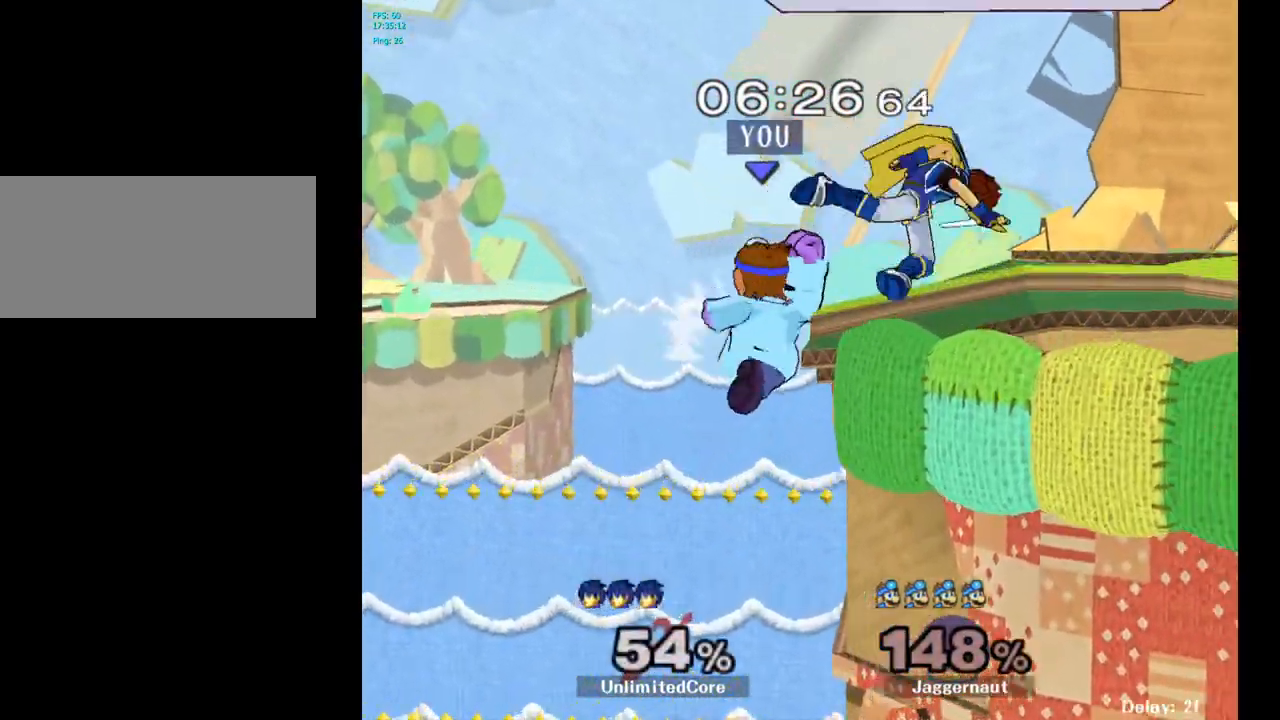
{"buttons": [], "left_stick": "center", "right_stick": "center", "events": [[50, "B", "up"], [333, "left_stick", "center"]]}
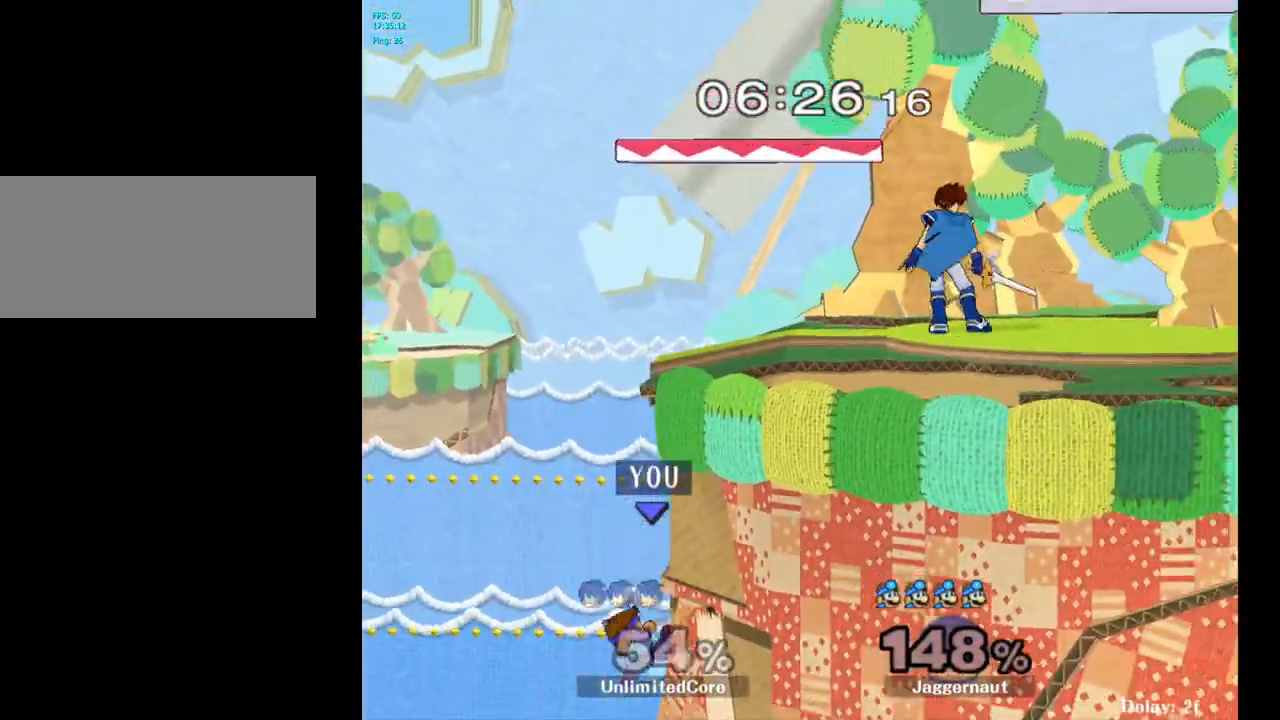
{"buttons": [], "left_stick": "center", "right_stick": "center", "events": []}
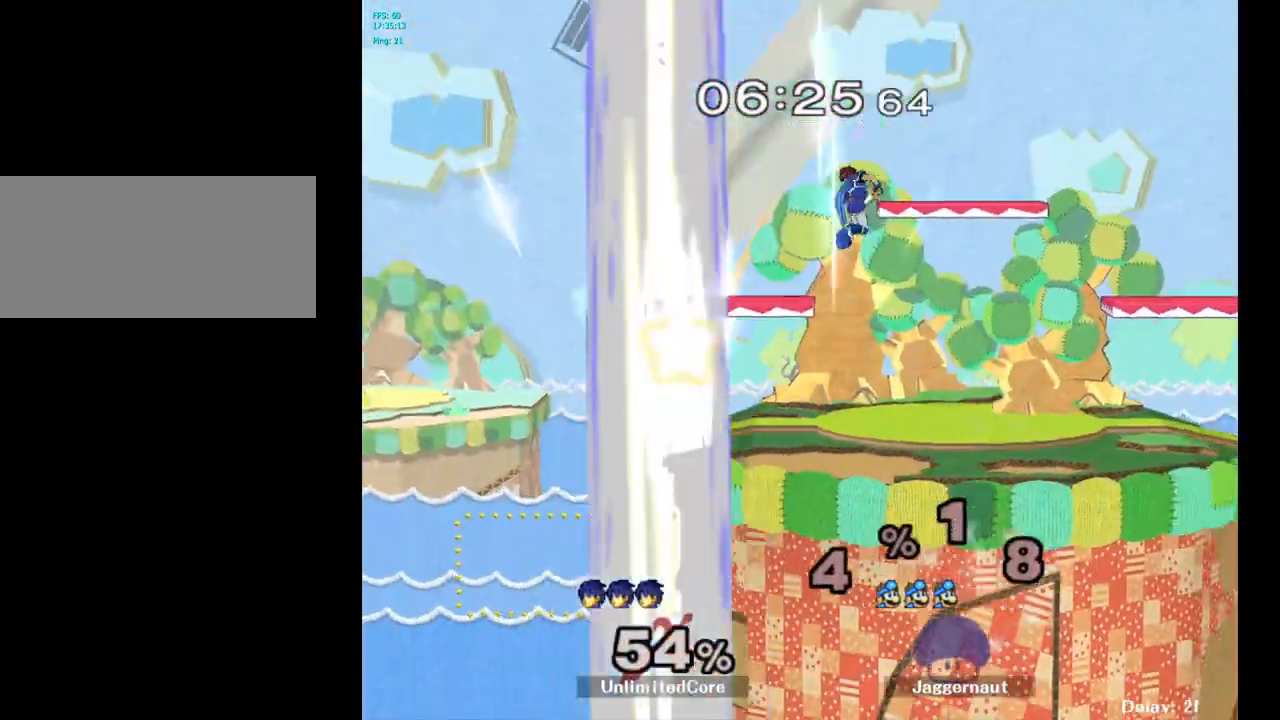
{"buttons": [], "left_stick": "center", "right_stick": "center", "events": []}
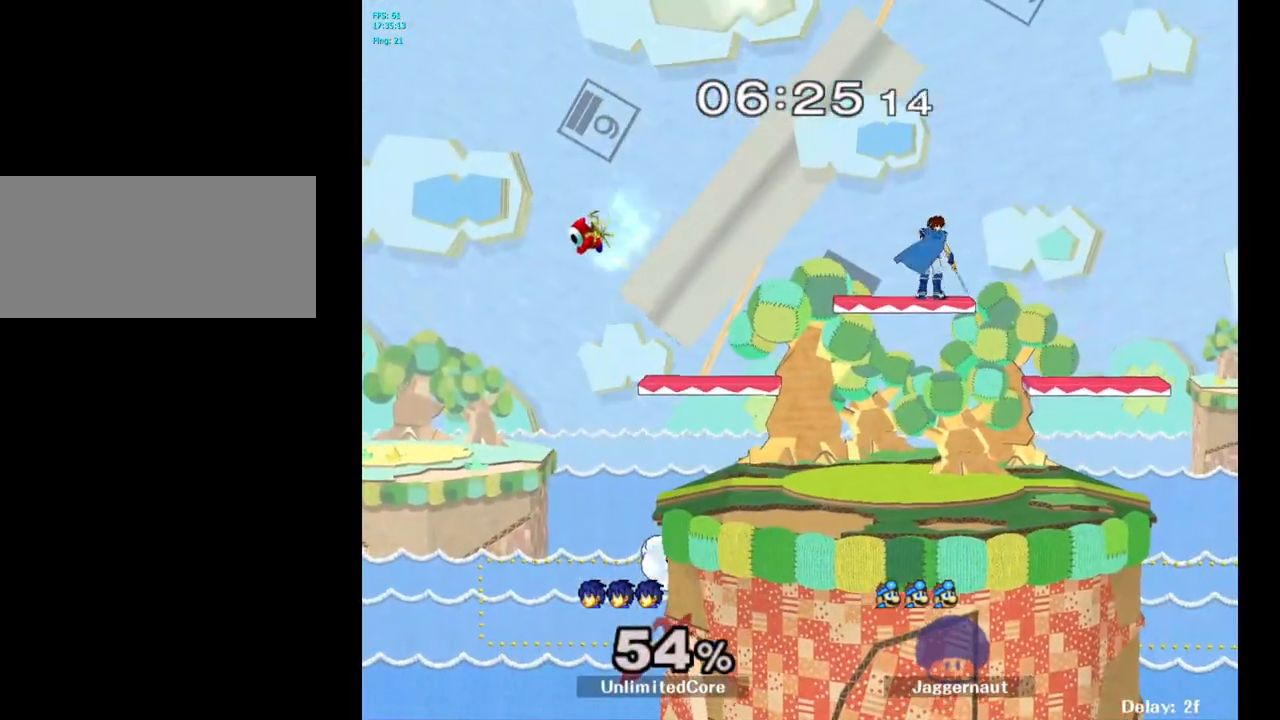
{"buttons": [], "left_stick": "center", "right_stick": "center", "events": []}
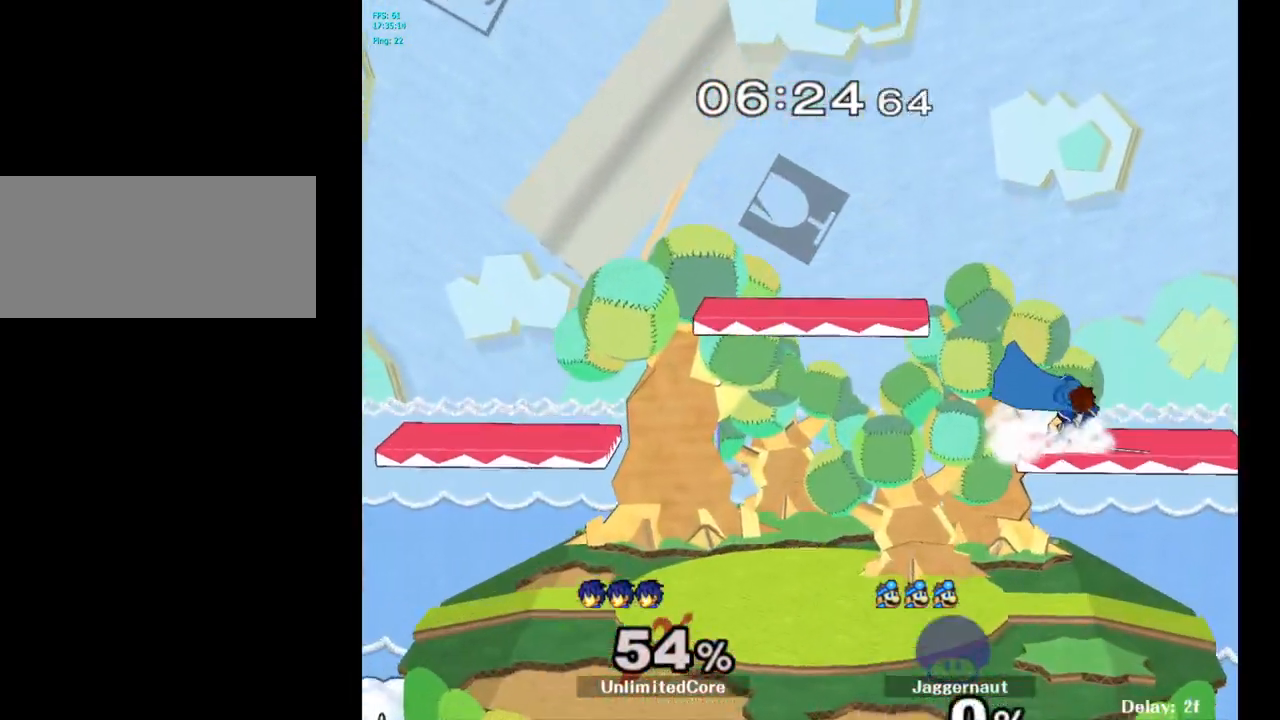
{"buttons": [], "left_stick": "center", "right_stick": "center", "events": []}
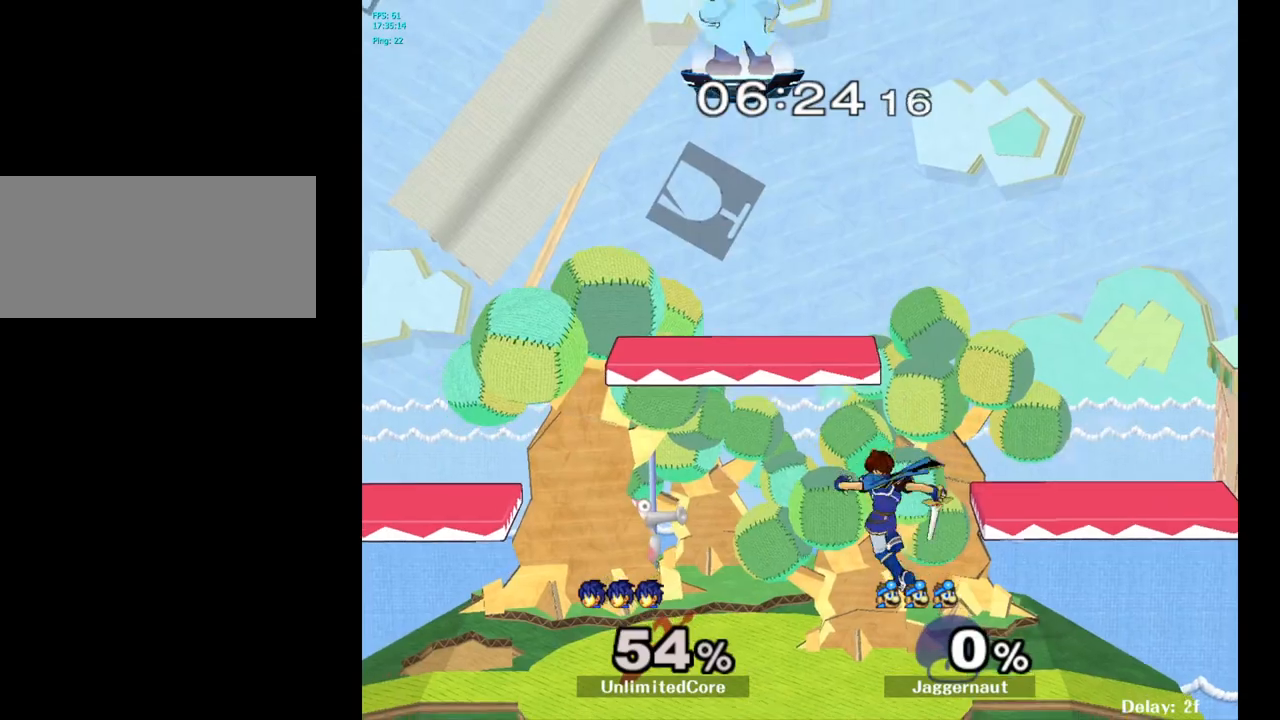
{"buttons": [], "left_stick": "down", "right_stick": "center", "events": [[483, "left_stick", "down"]]}
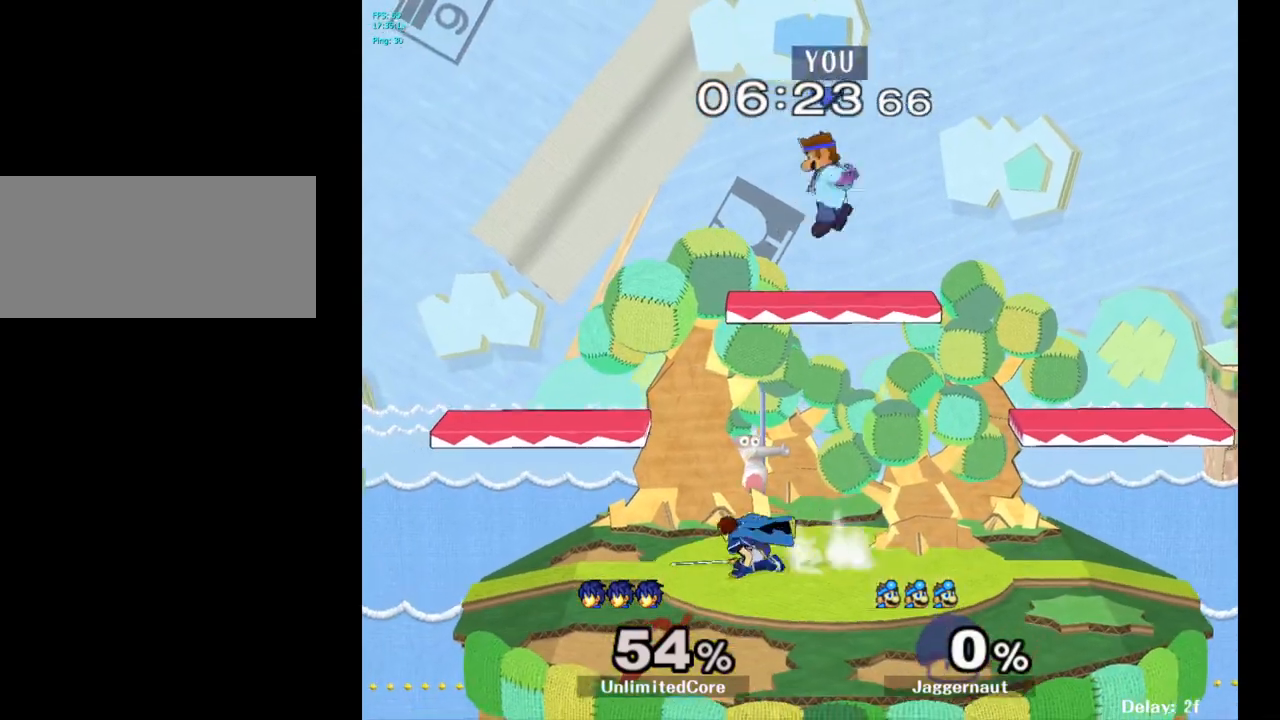
{"buttons": [], "left_stick": "left", "right_stick": "center", "events": [[133, "left_stick", "left"], [383, "left_stick", "center"], [500, "left_stick", "left"]]}
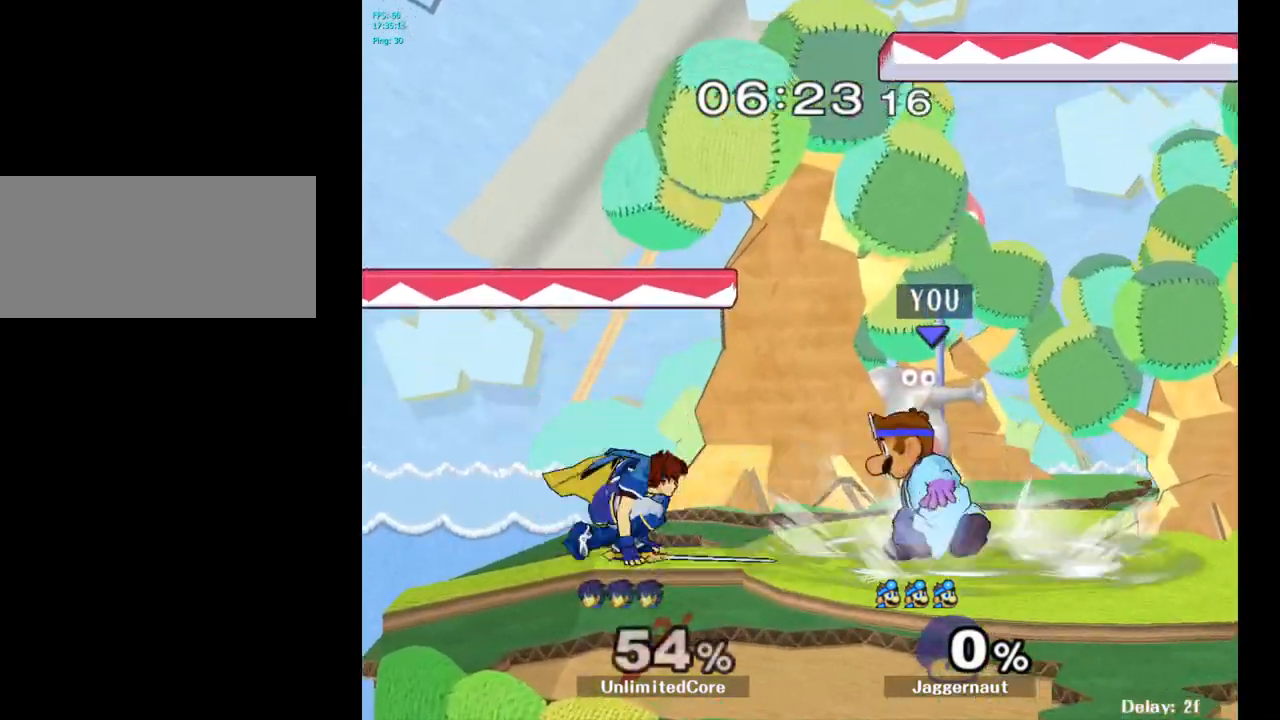
{"buttons": [], "left_stick": "center", "right_stick": "center", "events": [[83, "left_stick", "center"], [267, "A", "down"], [367, "A", "up"]]}
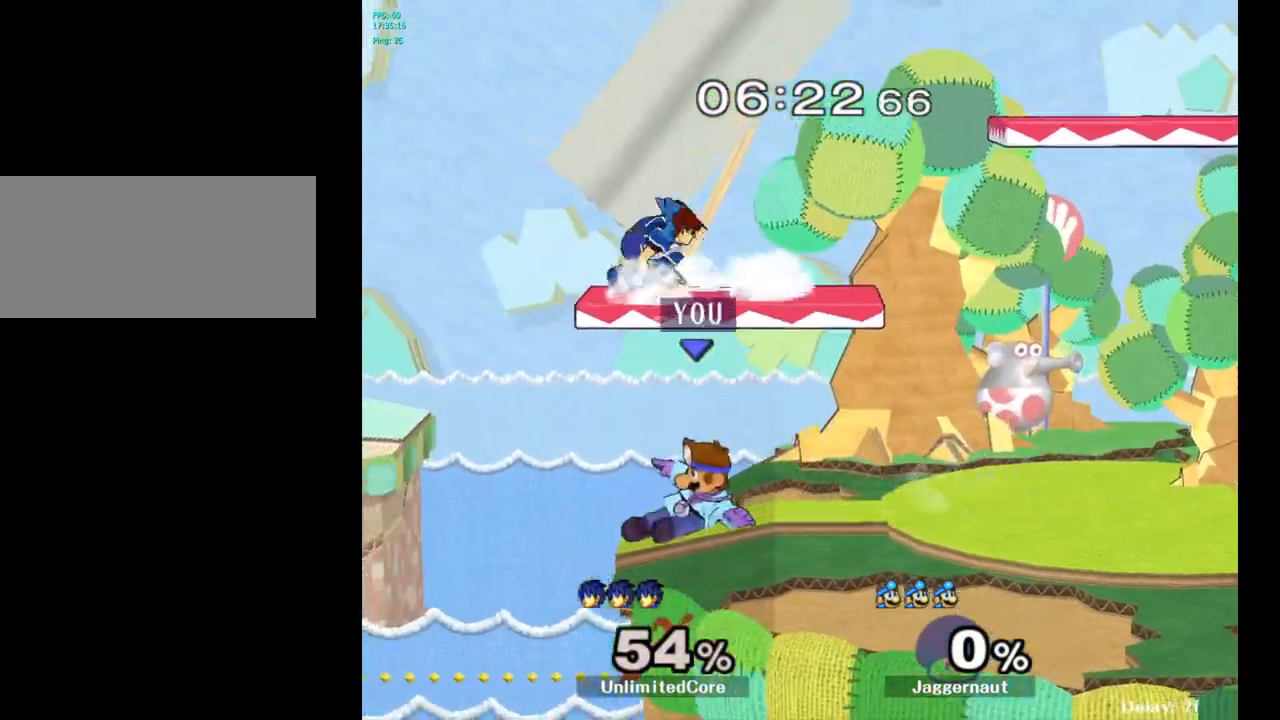
{"buttons": [], "left_stick": "right", "right_stick": "center", "events": [[417, "left_stick", "right"]]}
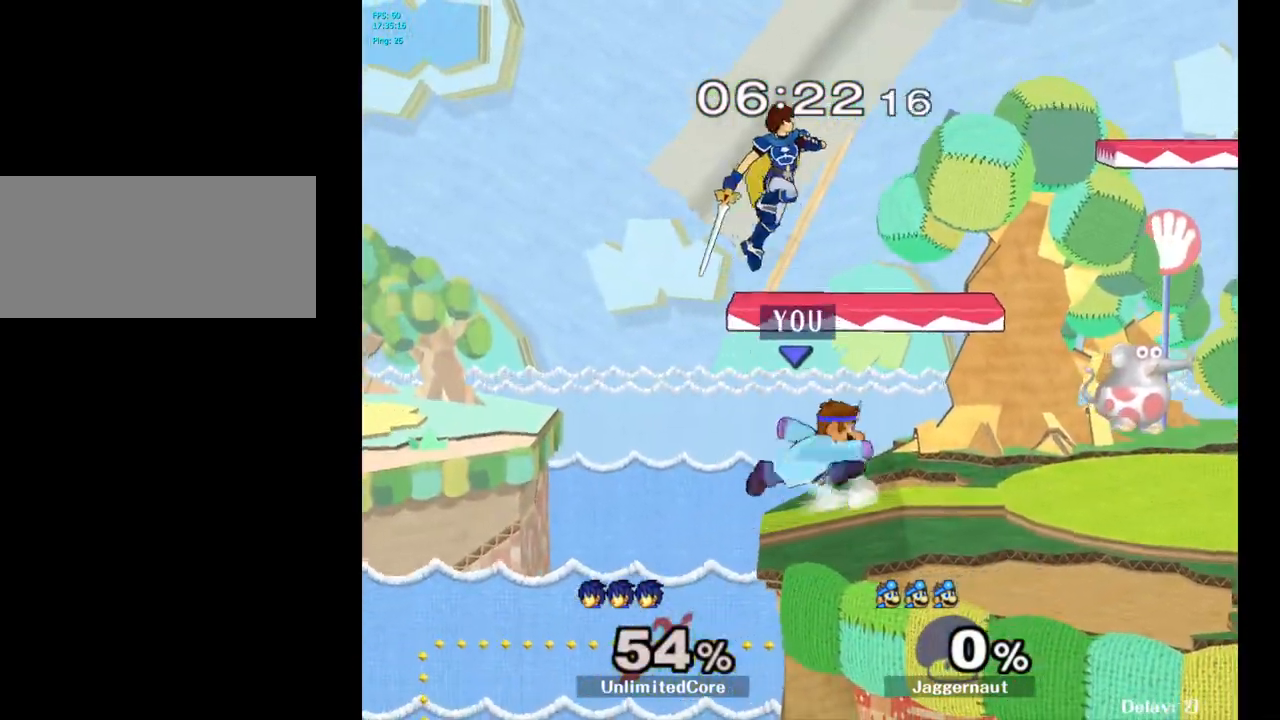
{"buttons": [], "left_stick": "up-right", "right_stick": "center", "events": [[17, "Y", "down"], [67, "left_stick", "up"], [117, "A", "down"], [133, "left_stick", "up-left"], [183, "Y", "up"], [267, "A", "up"], [300, "left_stick", "up-right"]]}